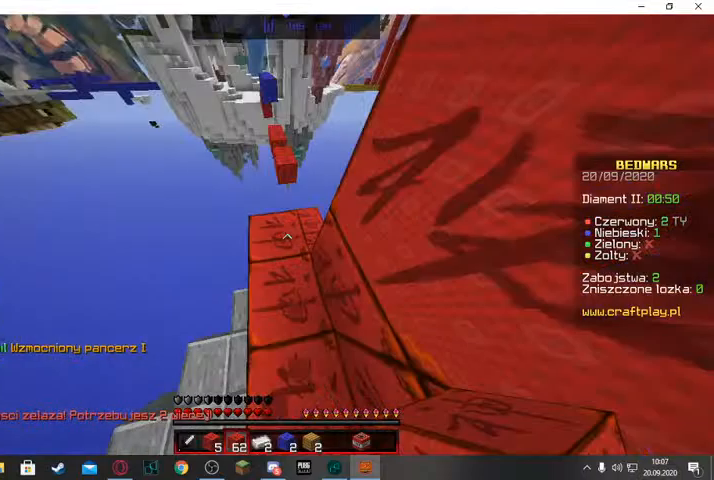
Gameplay with keyboard and mouse; each line is a JSON object with the keys and mouse buttons held at the frame after it. "events" lists presses ("down") and releases ("up") of "a", "d", "s", "space", "w", "mouse_left" and "mouse_right" between this image and that frame as [ms after this image, input, new state], when the widget could be followed in between. "mouse_left", "mouse_right" = the "left", "right" buttons of the "mouse" list. No other keys are recorded. Fast repeated clicks can show as one long hold. Mouse movement is not recorded.
{"keys": ["w"], "mouse": [], "events": []}
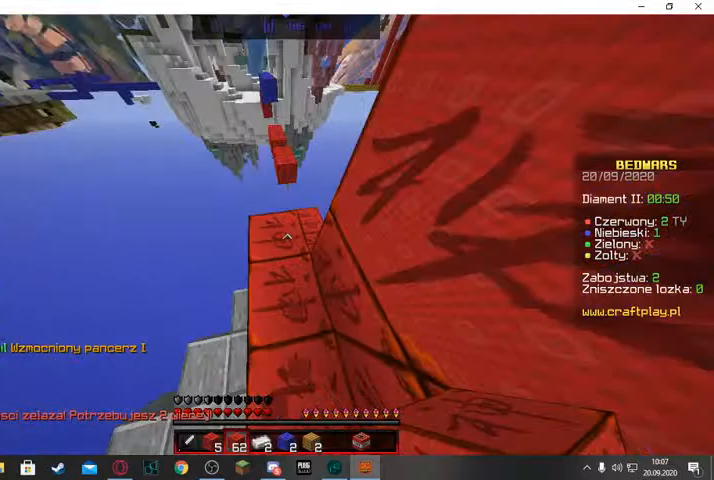
{"keys": ["w"], "mouse": [], "events": []}
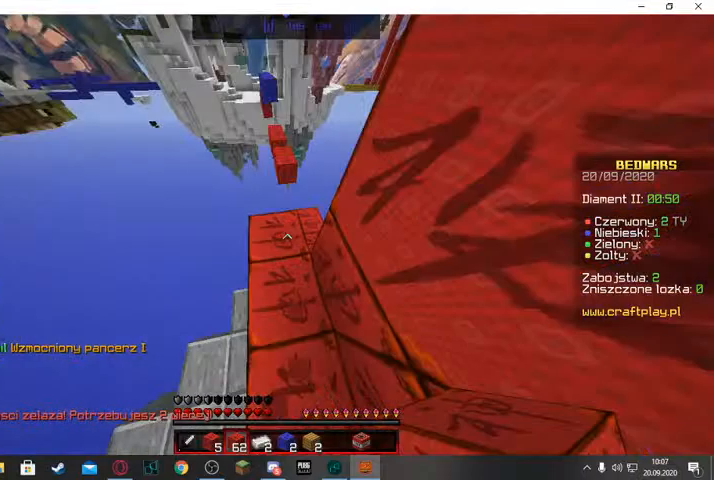
{"keys": ["w"], "mouse": [], "events": []}
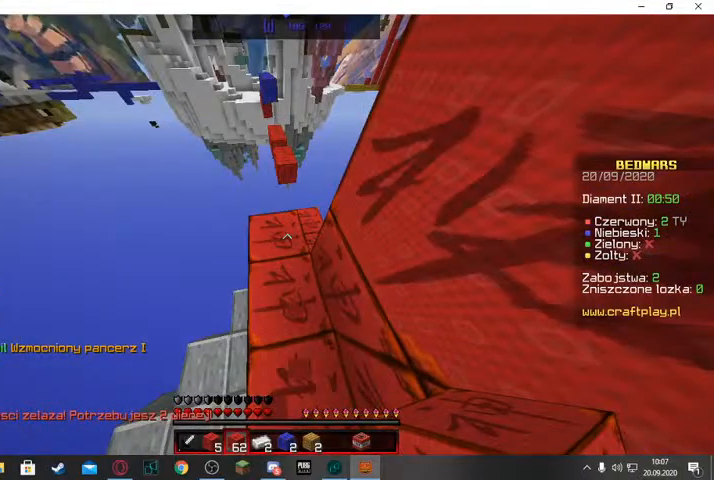
{"keys": ["w"], "mouse": [], "events": [[233, "w", "up"], [467, "w", "down"]]}
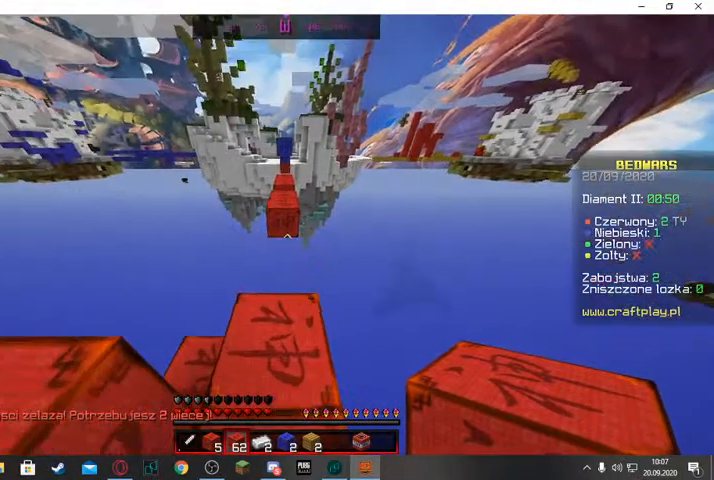
{"keys": ["w"], "mouse": ["right"], "events": [[500, "mouse_right", "down"]]}
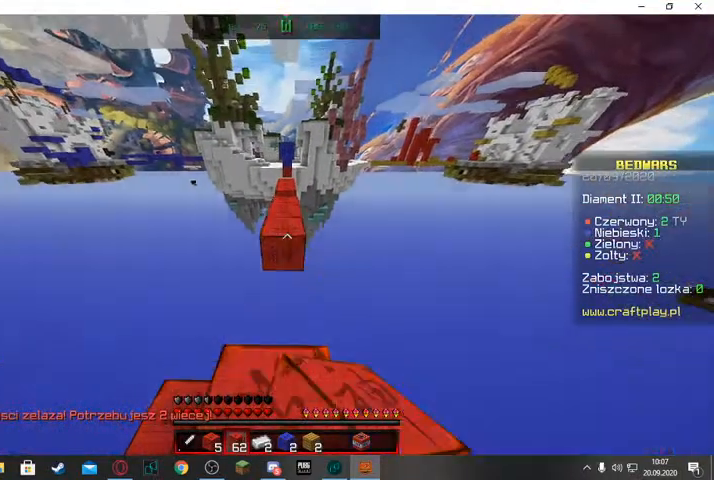
{"keys": ["s"], "mouse": ["right"], "events": [[467, "s", "down"], [467, "w", "up"]]}
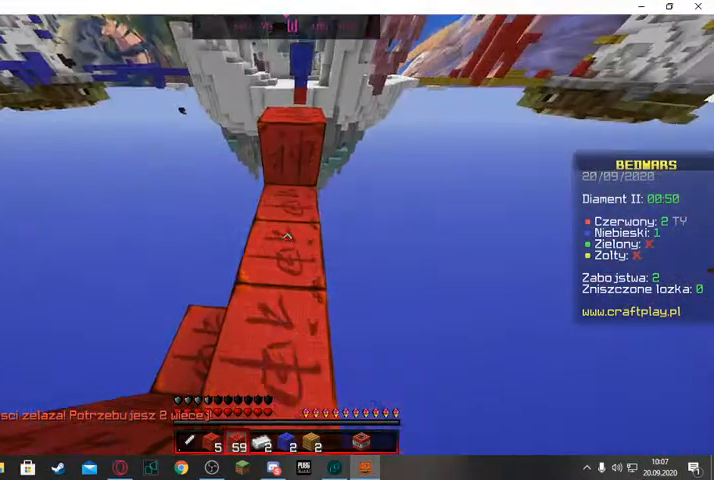
{"keys": ["w"], "mouse": [], "events": [[167, "mouse_right", "up"], [300, "s", "up"], [433, "w", "down"]]}
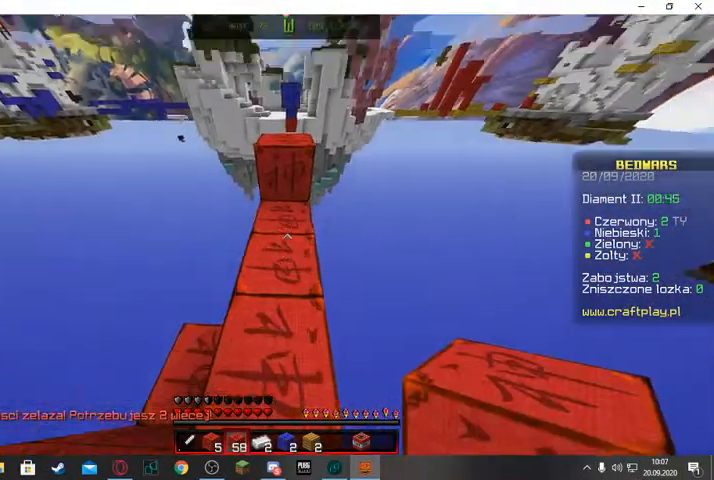
{"keys": ["w"], "mouse": [], "events": [[267, "space", "down"], [467, "space", "up"]]}
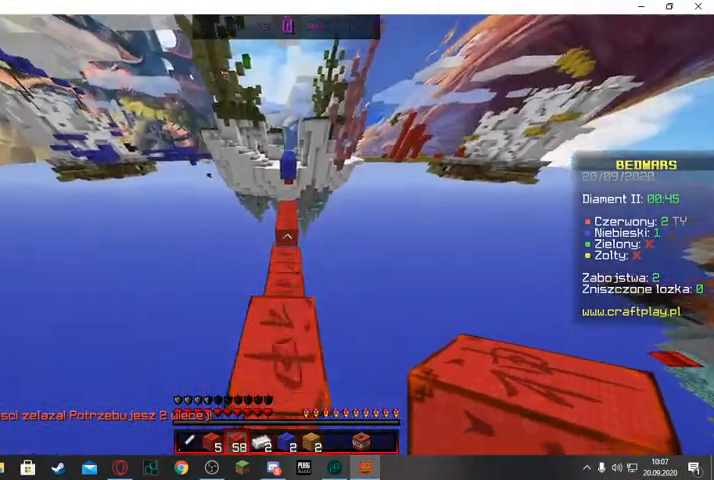
{"keys": ["w"], "mouse": []}
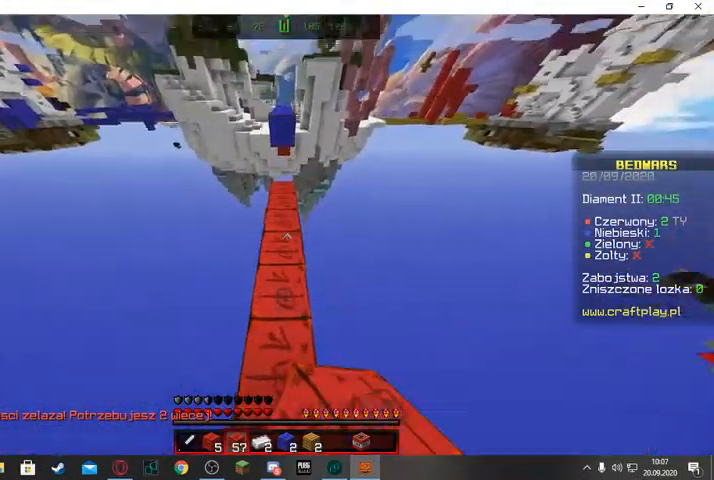
{"keys": ["w"], "mouse": [], "events": []}
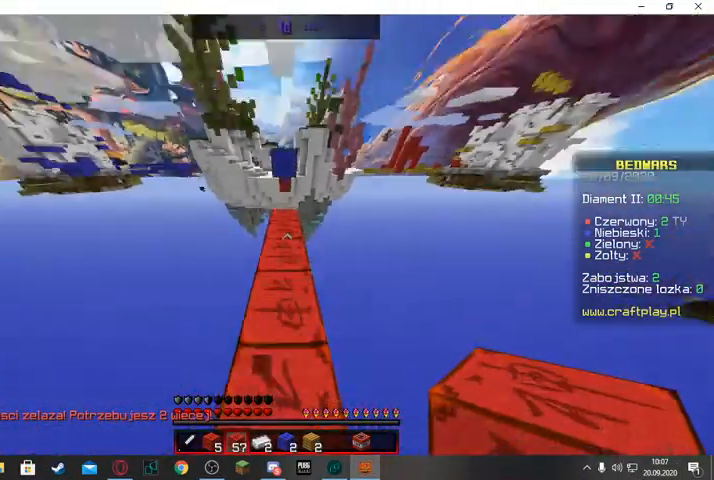
{"keys": ["w"], "mouse": [], "events": []}
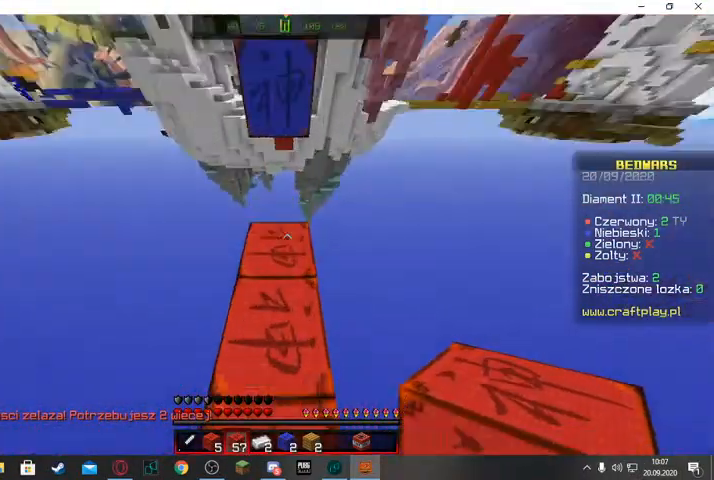
{"keys": [], "mouse": [], "events": [[233, "w", "up"]]}
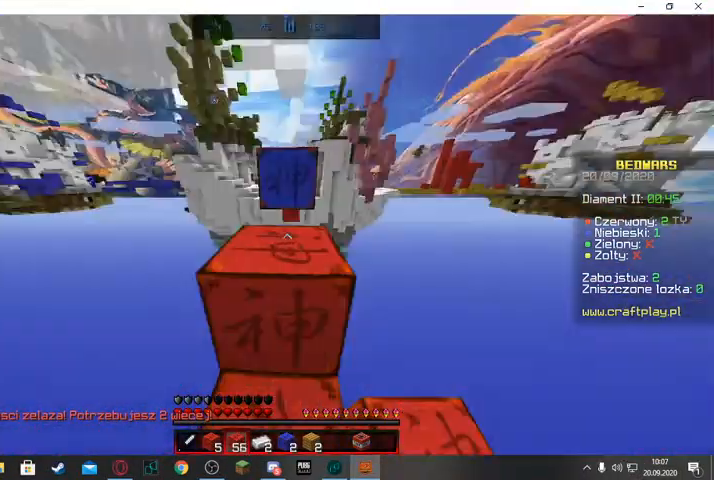
{"keys": [], "mouse": [], "events": []}
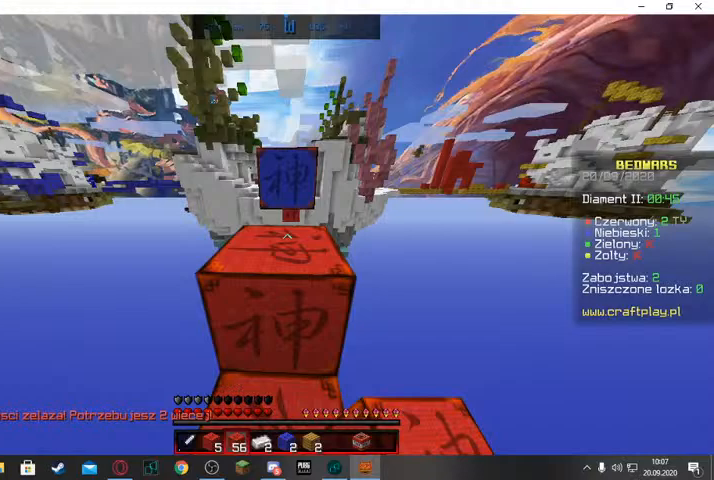
{"keys": [], "mouse": [], "events": []}
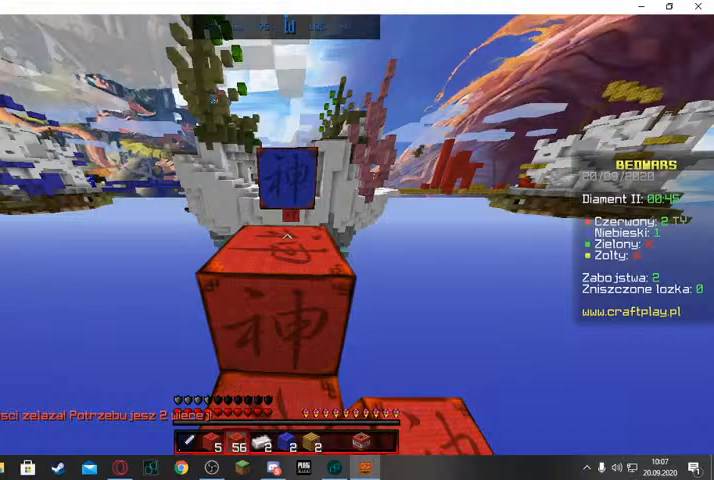
{"keys": [], "mouse": [], "events": []}
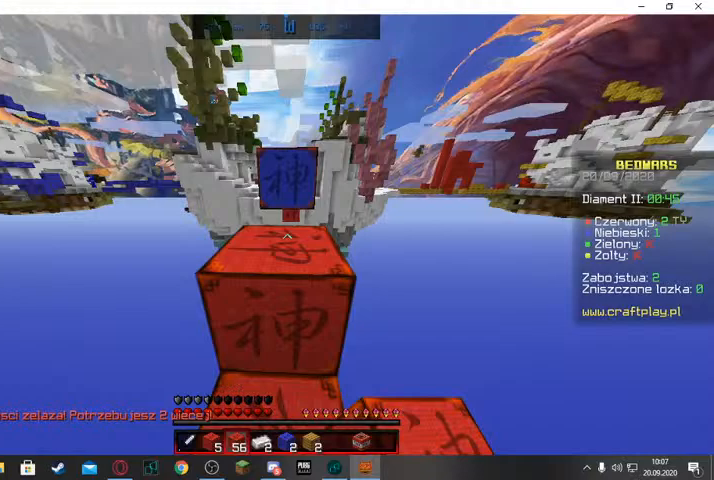
{"keys": [], "mouse": [], "events": [[233, "w", "down"], [467, "w", "up"]]}
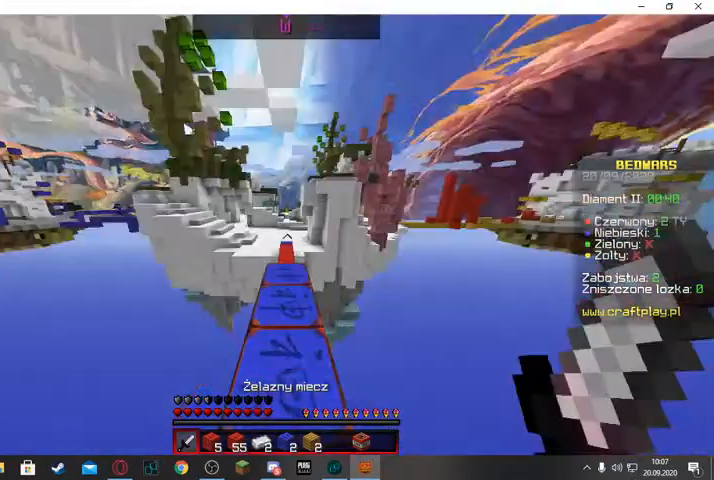
{"keys": [], "mouse": [], "events": []}
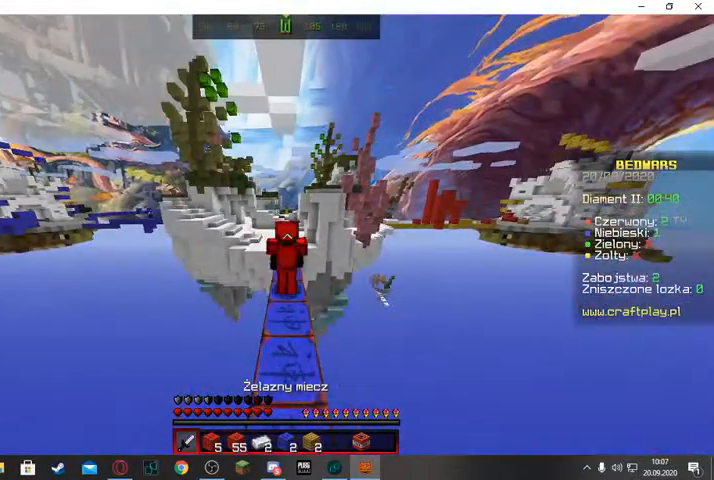
{"keys": [], "mouse": [], "events": []}
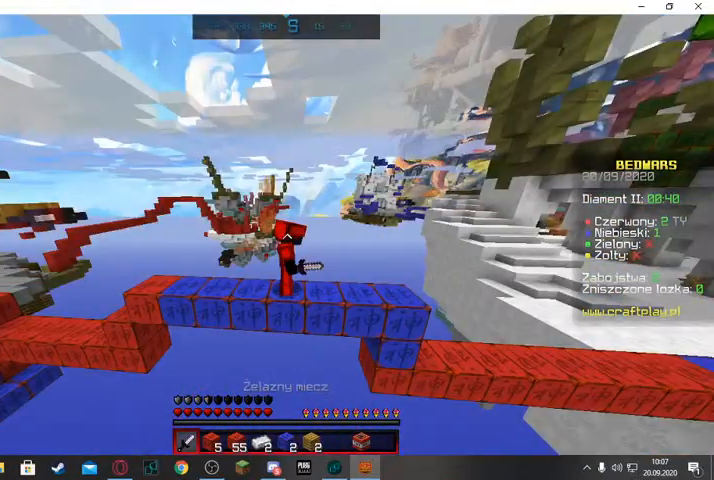
{"keys": [], "mouse": [], "events": []}
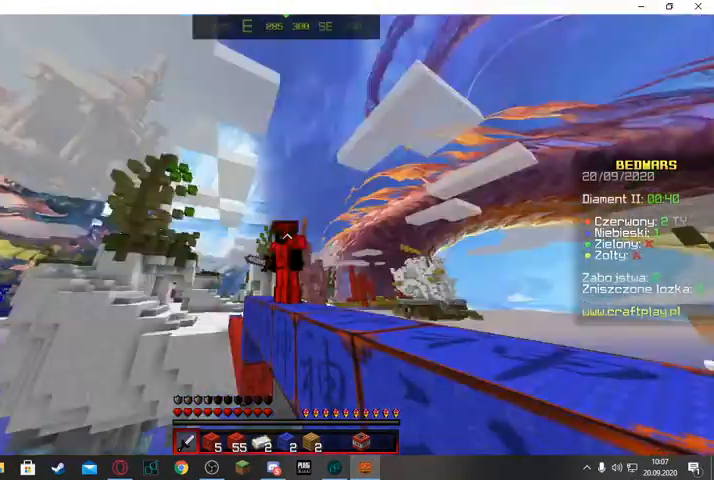
{"keys": [], "mouse": [], "events": []}